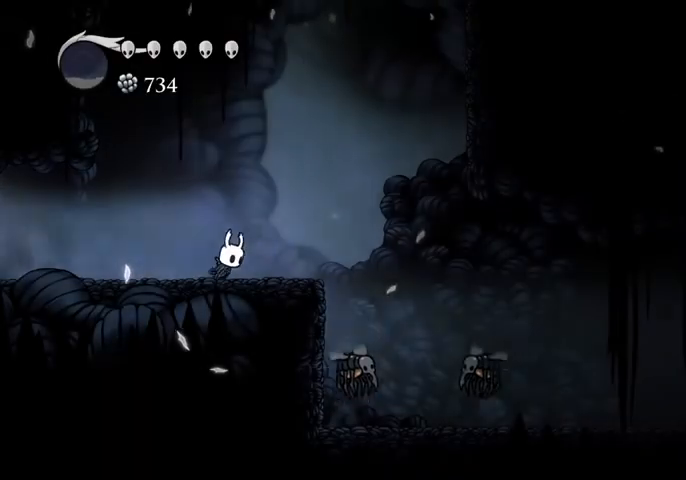
Gameplay with keyboard; each line is a JSON object with the keys held at the frame after it. "events" lists presses ("down") and releases ("up") of "cast", "dash", "dnail", "down", "escape", "focus", "inv", "jump", "left", "nail", "right", "sdsh" and "up" between this image and that frame as [ms after this image, input, new state], when the widget could be followed in between. No other keys are recorded. Mouse input is not recorded. Key names are as the overlay labels them; some are game actions (e.g. jump) rather than physical keys.
{"keys": ["down", "right"], "events": [[267, "dash", "down"], [400, "dash", "up"], [500, "down", "down"]]}
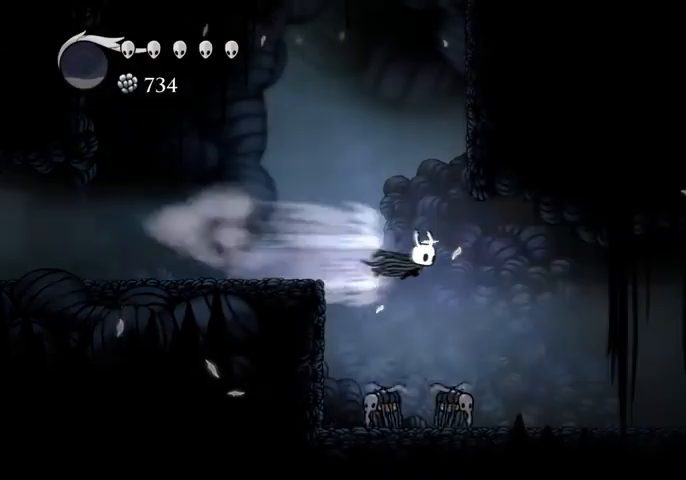
{"keys": ["down", "left"], "events": [[34, "right", "up"], [100, "nail", "down"], [334, "nail", "up"], [367, "right", "down"], [434, "right", "up"], [467, "left", "down"]]}
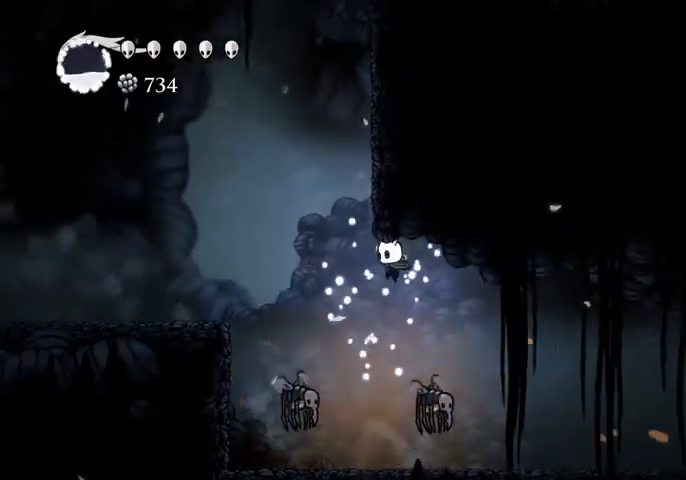
{"keys": ["left"], "events": [[167, "nail", "down"], [300, "left", "up"], [300, "nail", "up"], [400, "left", "down"], [467, "down", "up"]]}
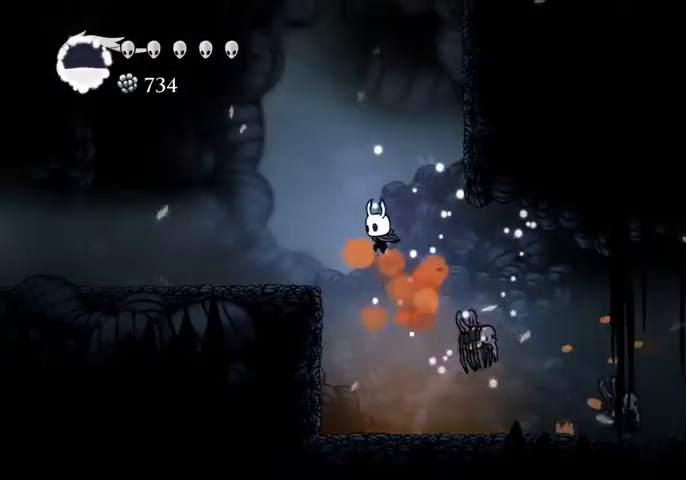
{"keys": ["cast"], "events": [[67, "left", "up"], [67, "right", "down"], [400, "cast", "down"], [500, "right", "up"]]}
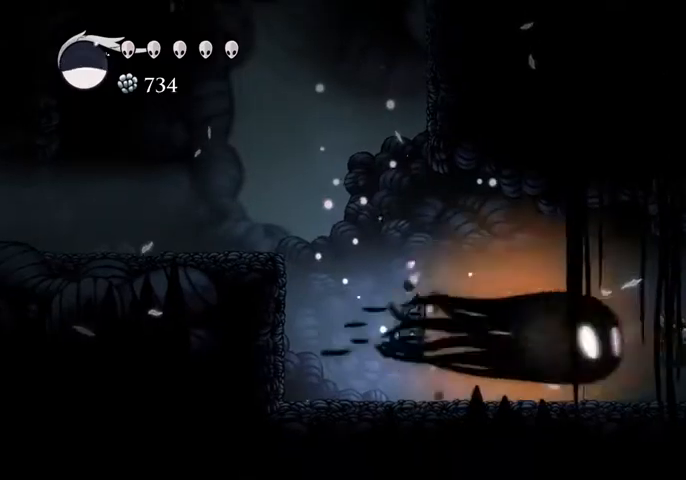
{"keys": ["right"], "events": [[34, "cast", "up"], [267, "right", "down"]]}
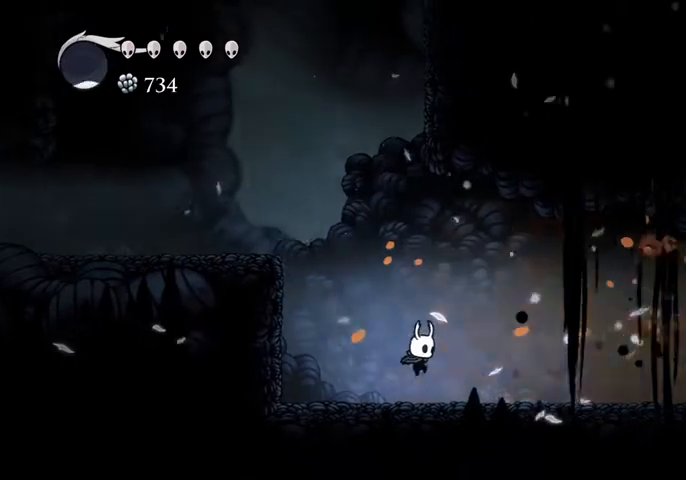
{"keys": ["right"], "events": [[167, "dash", "down"], [234, "dash", "up"]]}
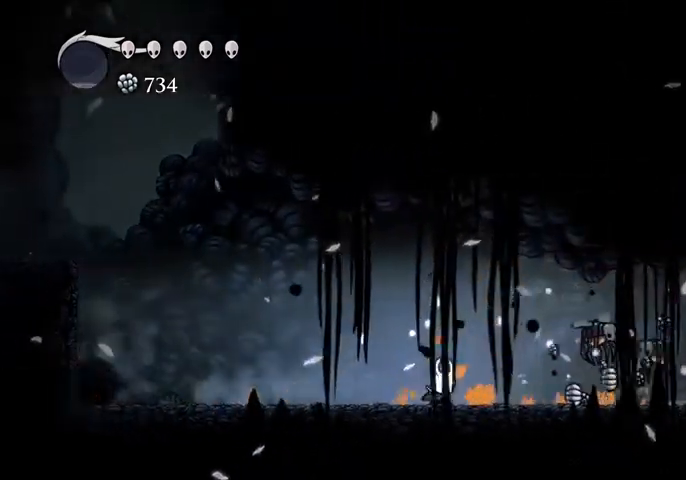
{"keys": ["nail"], "events": [[400, "nail", "down"], [500, "right", "up"]]}
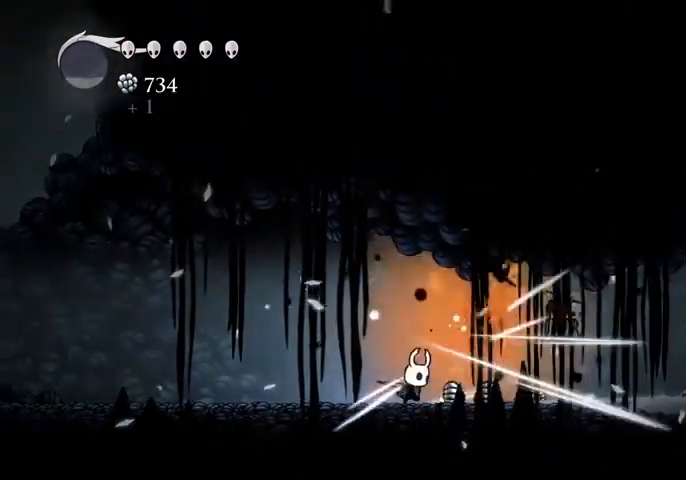
{"keys": ["cast", "nail"], "events": [[100, "nail", "up"], [267, "nail", "down"], [500, "cast", "down"]]}
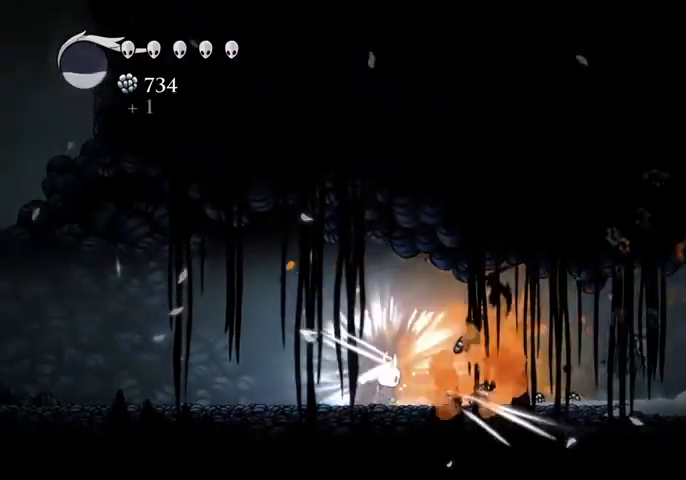
{"keys": ["right"], "events": [[67, "nail", "up"], [200, "cast", "up"], [300, "right", "down"]]}
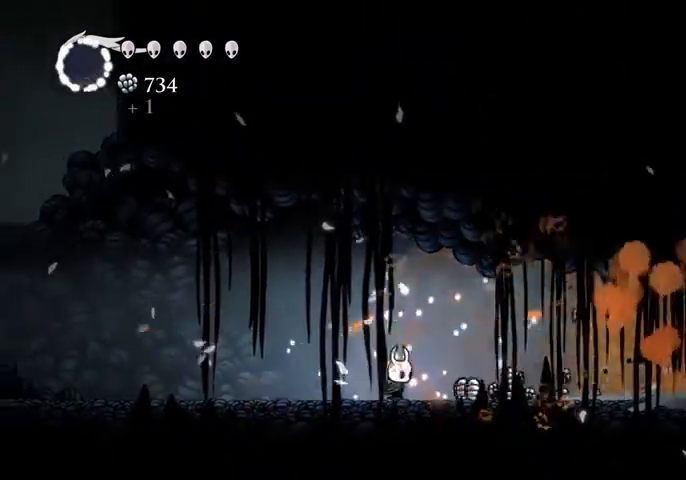
{"keys": ["right"], "events": [[67, "dash", "down"], [200, "dash", "up"]]}
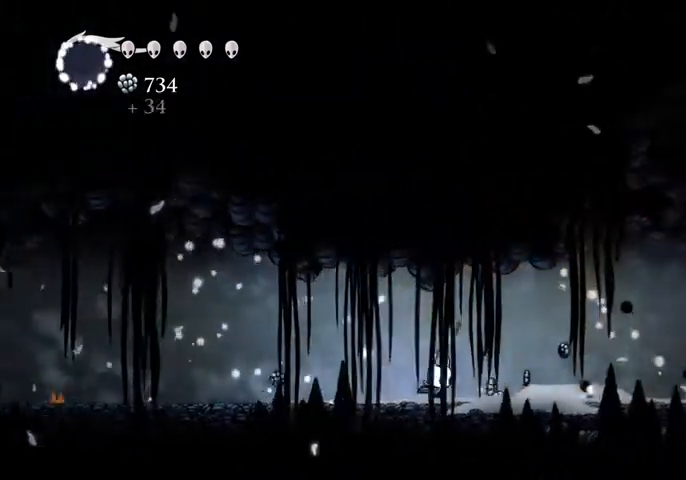
{"keys": ["right"], "events": [[134, "dash", "down"], [267, "dash", "up"]]}
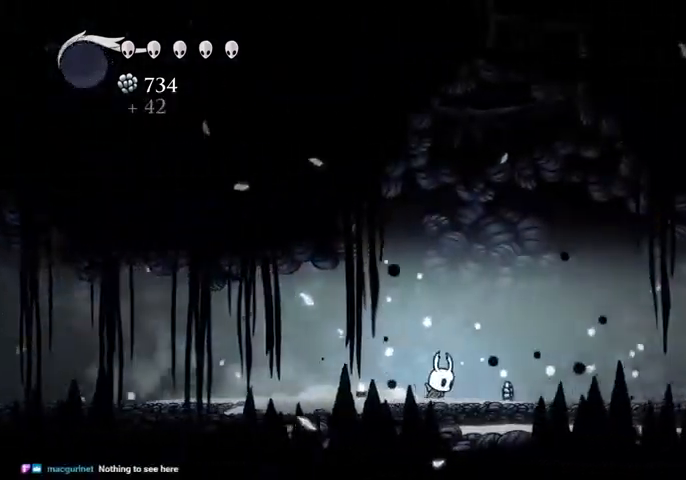
{"keys": ["right"], "events": [[234, "dash", "down"], [400, "dash", "up"]]}
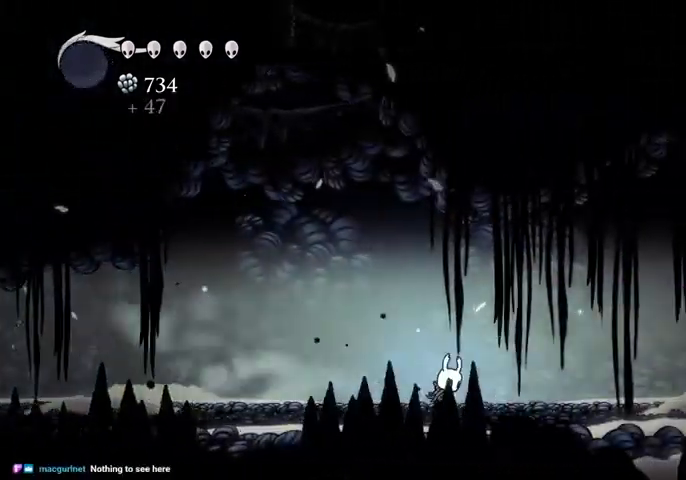
{"keys": ["right"], "events": [[300, "dash", "down"], [434, "dash", "up"]]}
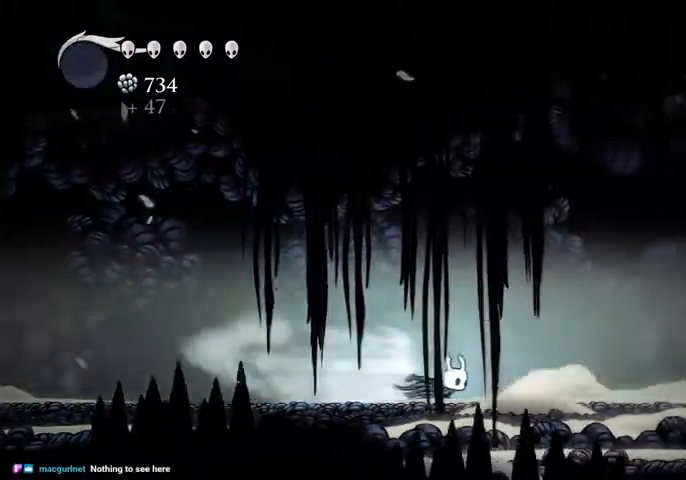
{"keys": ["jump", "right"], "events": [[400, "jump", "down"]]}
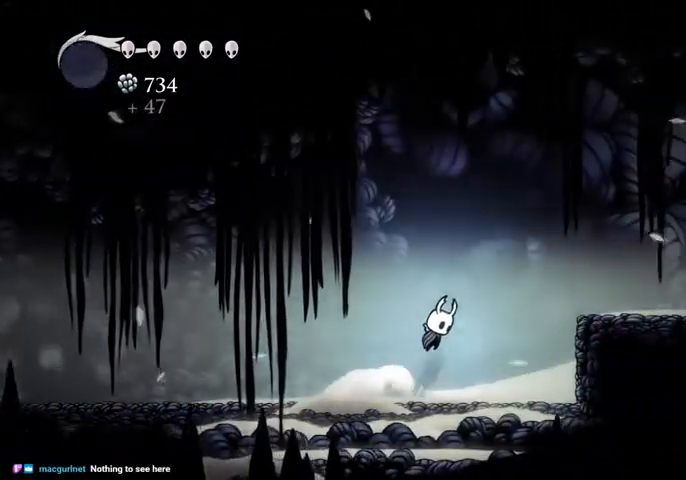
{"keys": ["right"], "events": [[200, "dash", "down"], [234, "jump", "up"], [300, "dash", "up"]]}
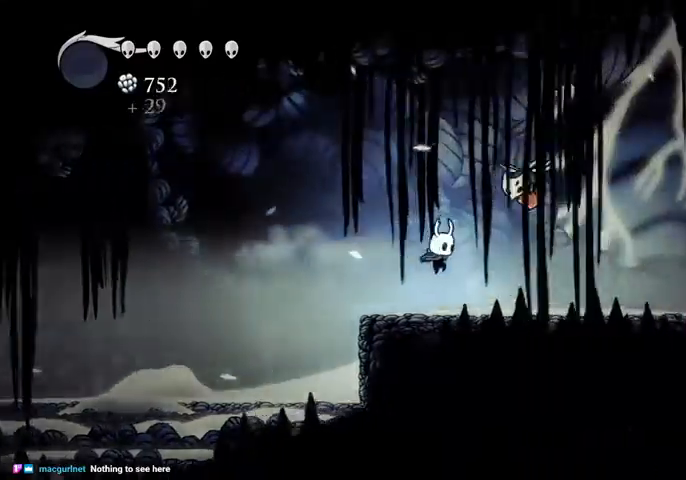
{"keys": ["dash", "right"], "events": [[367, "dash", "down"]]}
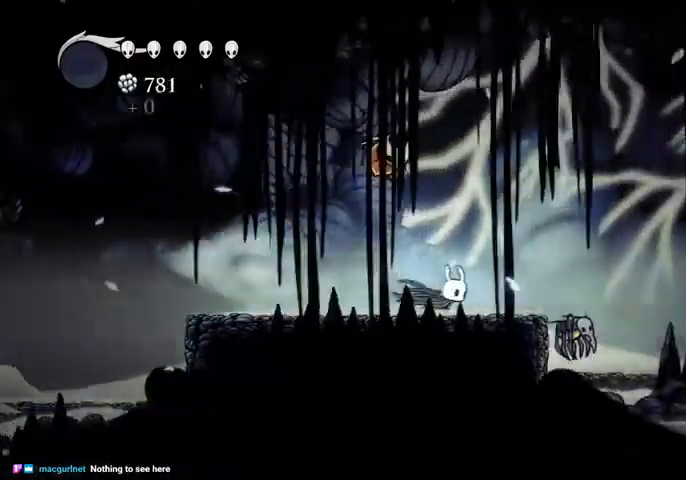
{"keys": ["right"], "events": [[34, "dash", "up"], [100, "down", "down"], [234, "nail", "down"], [367, "nail", "up"], [467, "down", "up"]]}
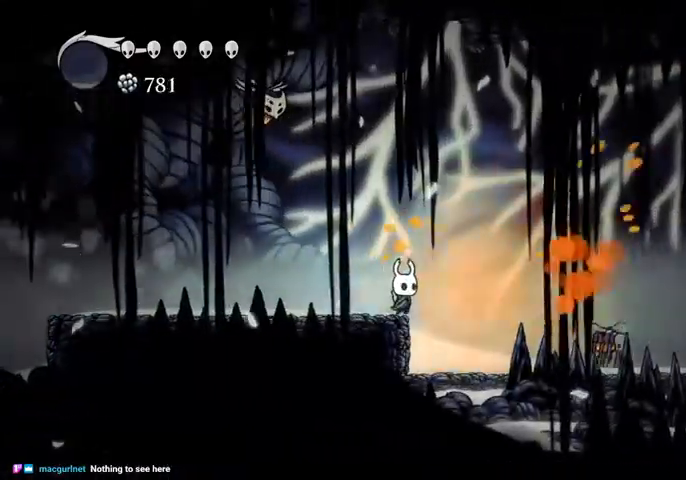
{"keys": ["right"], "events": [[300, "dash", "down"], [400, "dash", "up"]]}
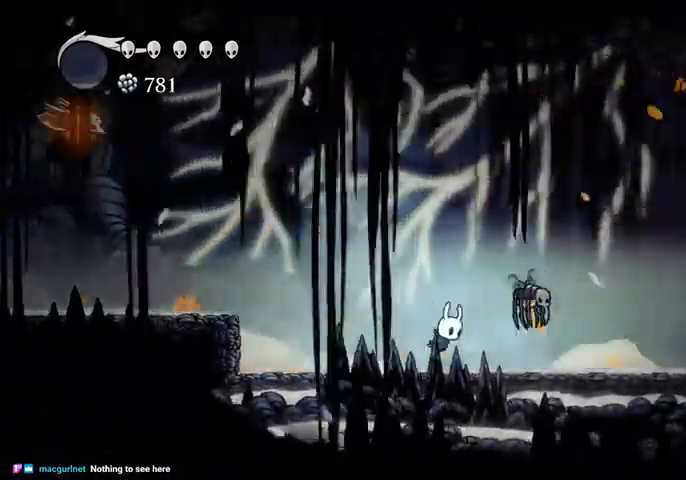
{"keys": ["right"], "events": [[67, "nail", "down"], [200, "nail", "up"]]}
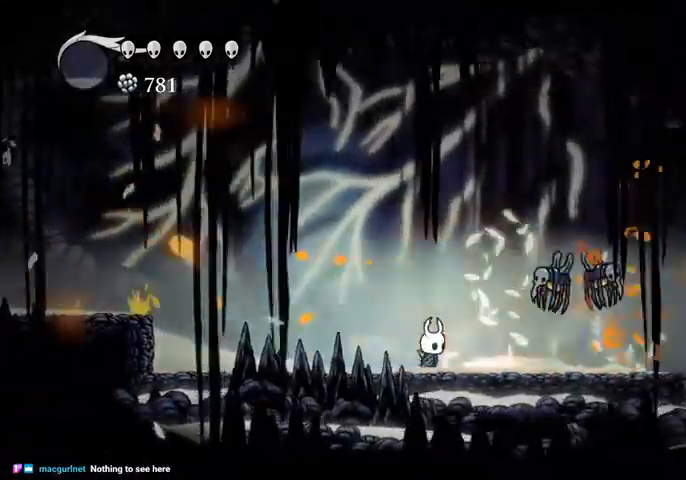
{"keys": [], "events": [[34, "nail", "down"], [200, "right", "up"], [234, "cast", "down"], [234, "nail", "up"], [367, "cast", "up"]]}
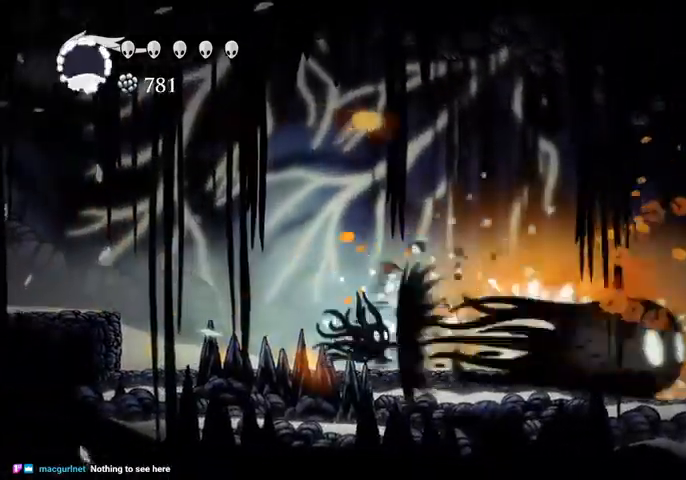
{"keys": ["dash", "right"], "events": [[100, "right", "down"], [434, "dash", "down"]]}
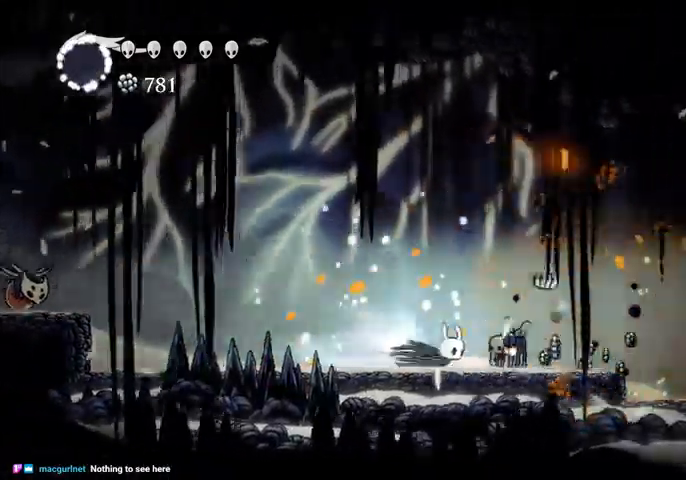
{"keys": ["right"], "events": [[34, "dash", "up"], [134, "right", "up"], [200, "left", "down"], [200, "nail", "down"], [267, "left", "up"], [267, "nail", "up"], [500, "right", "down"]]}
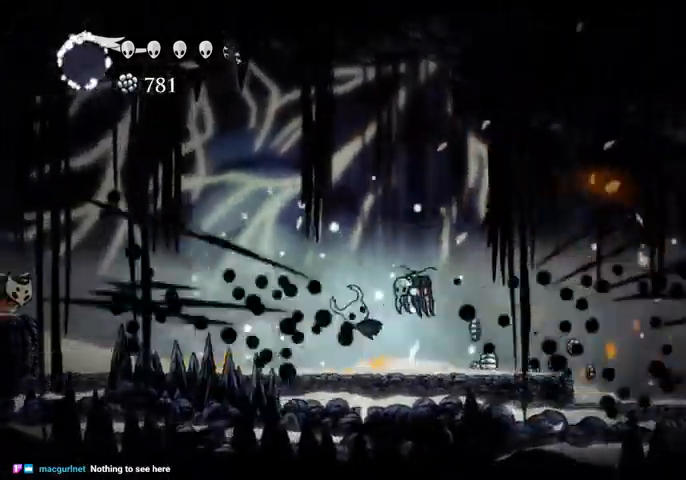
{"keys": ["left"], "events": [[134, "up", "down"], [200, "nail", "down"], [267, "left", "down"], [267, "right", "up"], [334, "nail", "up"], [334, "up", "up"]]}
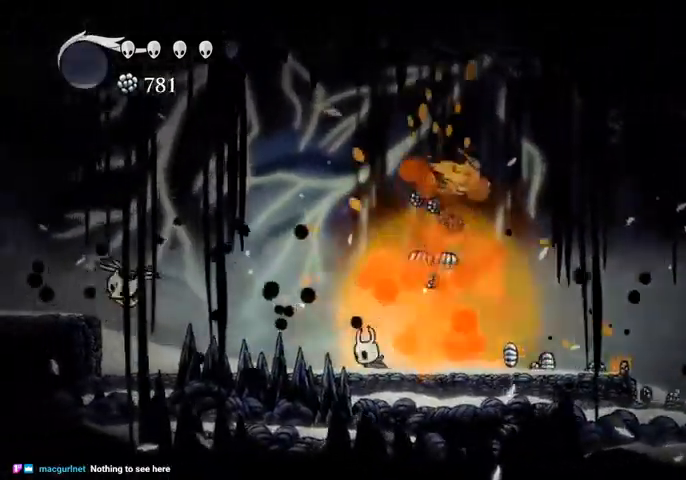
{"keys": ["right"], "events": [[167, "left", "up"], [167, "right", "down"], [234, "dash", "down"], [334, "dash", "up"]]}
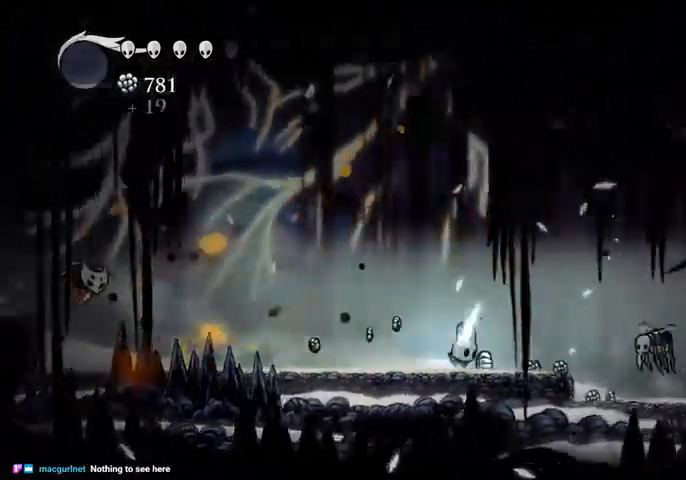
{"keys": ["dash", "right"], "events": [[267, "nail", "down"], [267, "up", "down"], [400, "dash", "down"], [400, "nail", "up"], [434, "up", "up"]]}
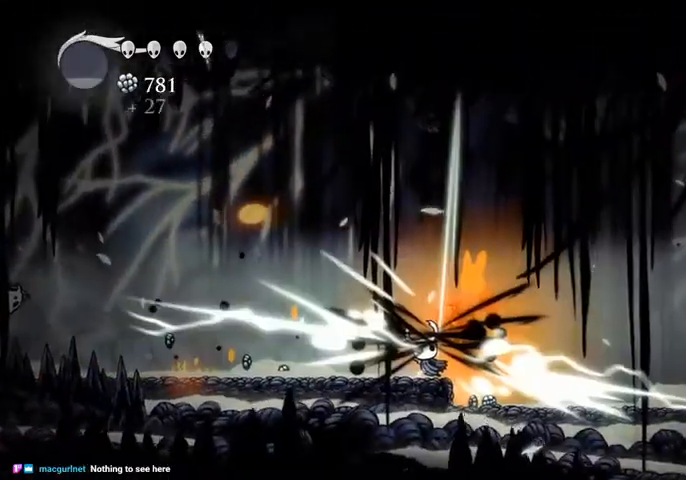
{"keys": ["right", "up"], "events": [[34, "dash", "up"], [334, "up", "down"]]}
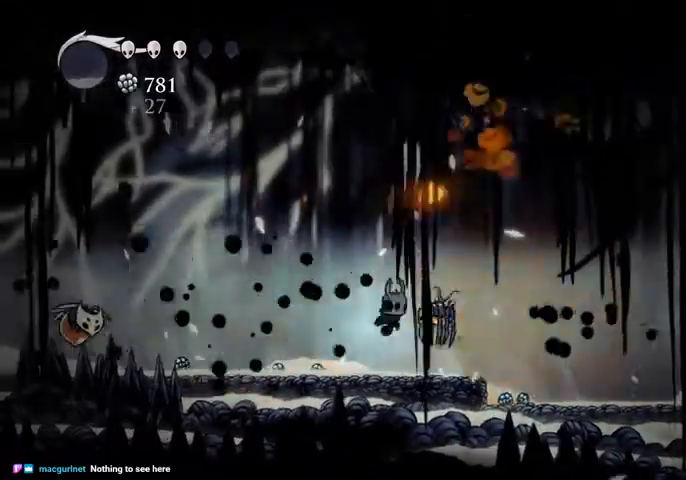
{"keys": ["right"], "events": [[100, "nail", "down"], [167, "dash", "down"], [234, "nail", "up"], [334, "dash", "up"], [467, "up", "up"]]}
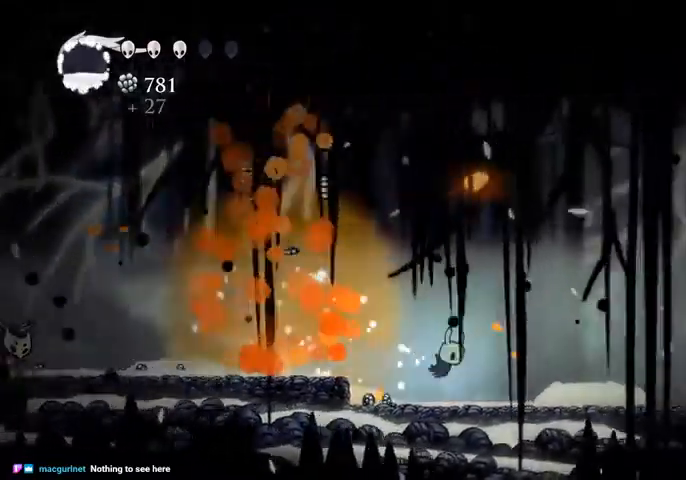
{"keys": ["right"], "events": [[300, "dash", "down"], [400, "dash", "up"]]}
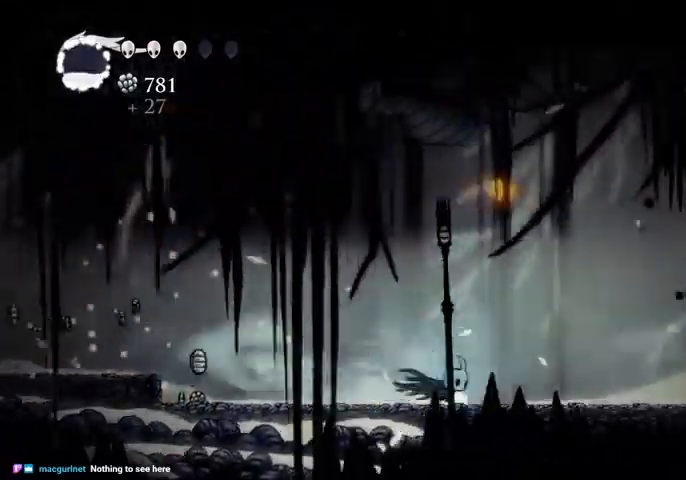
{"keys": ["dash", "right"], "events": [[467, "dash", "down"]]}
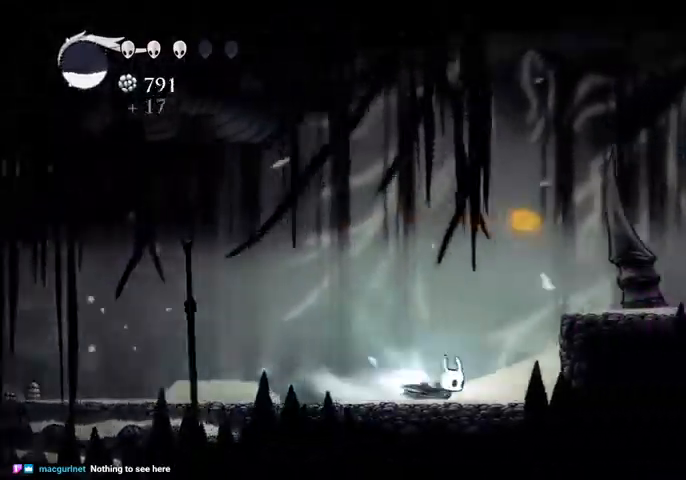
{"keys": ["jump", "right"], "events": [[67, "dash", "up"], [200, "right", "up"], [234, "jump", "down"], [434, "right", "down"]]}
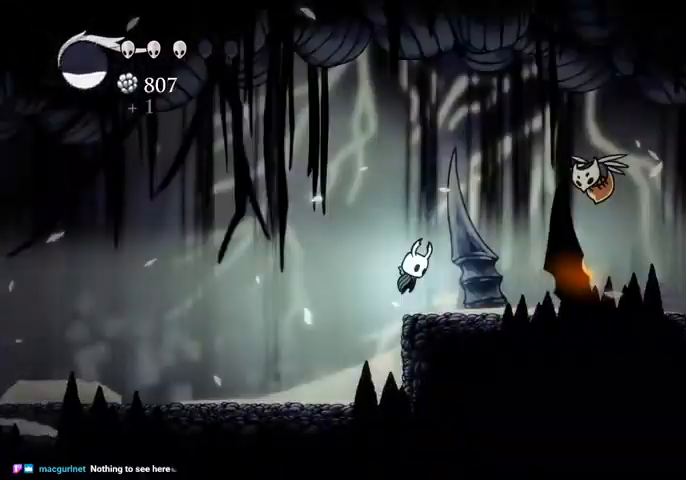
{"keys": ["nail", "right", "up"], "events": [[67, "dash", "down"], [67, "jump", "up"], [200, "dash", "up"], [367, "up", "down"], [400, "nail", "down"]]}